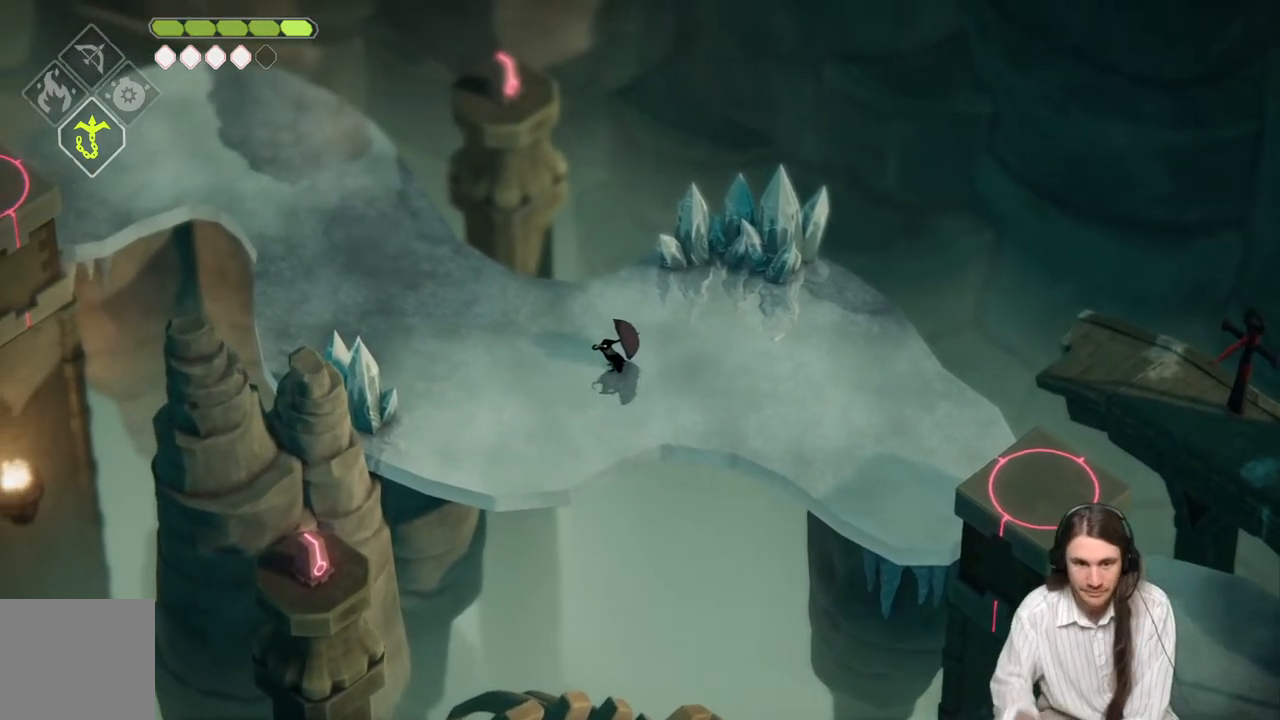
Gameplay with a controller (Xbox layout); each line is a JSON object with the inputs held at the frame after it. "events" lists button and stick changes between this image and that frame as [ms after this image, input, new state], when the widget could be followed in between.
{"buttons": [], "left_stick": "center", "right_stick": "center", "events": [[300, "left_stick", "down-left"], [483, "left_stick", "center"]]}
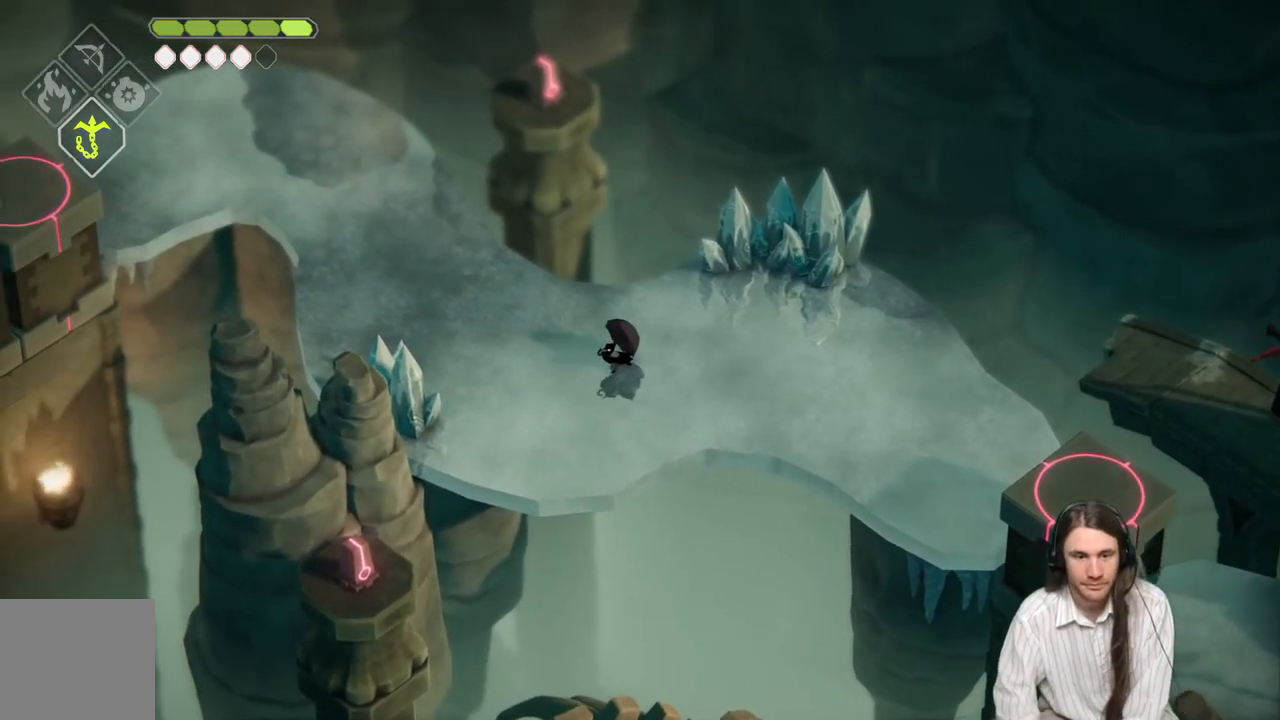
{"buttons": [], "left_stick": "center", "right_stick": "center", "events": []}
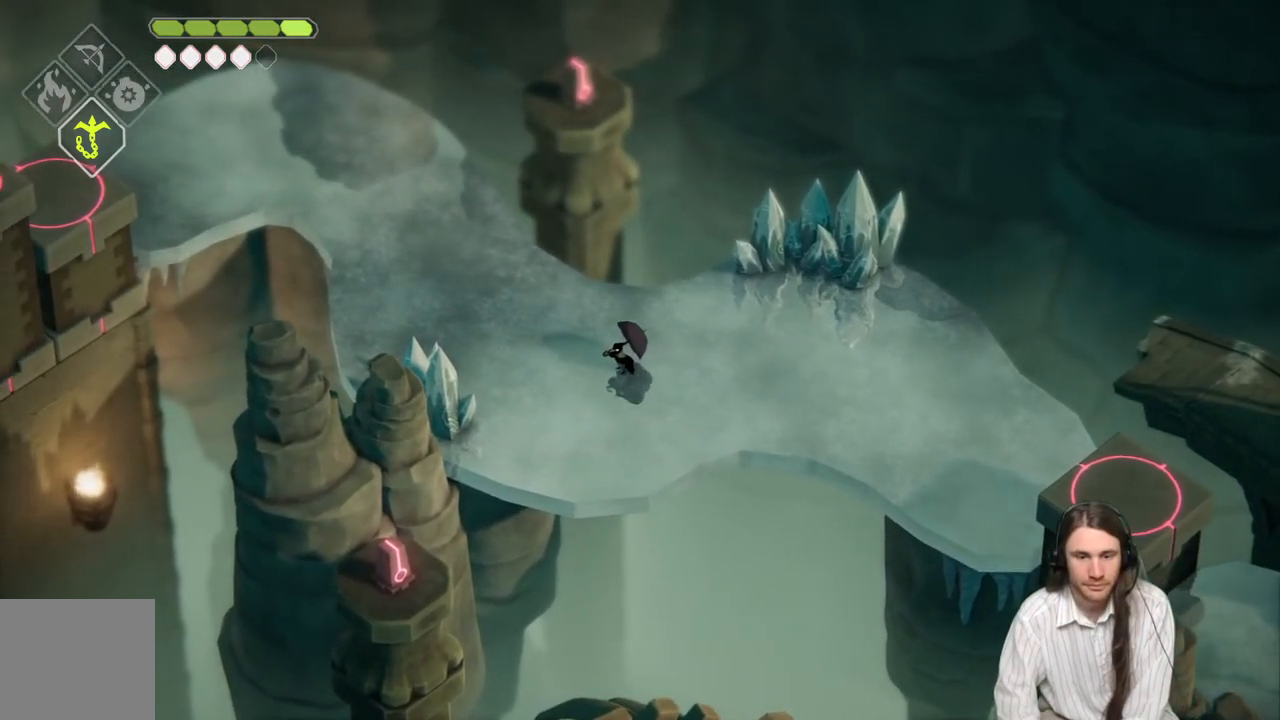
{"buttons": [], "left_stick": "center", "right_stick": "center", "events": []}
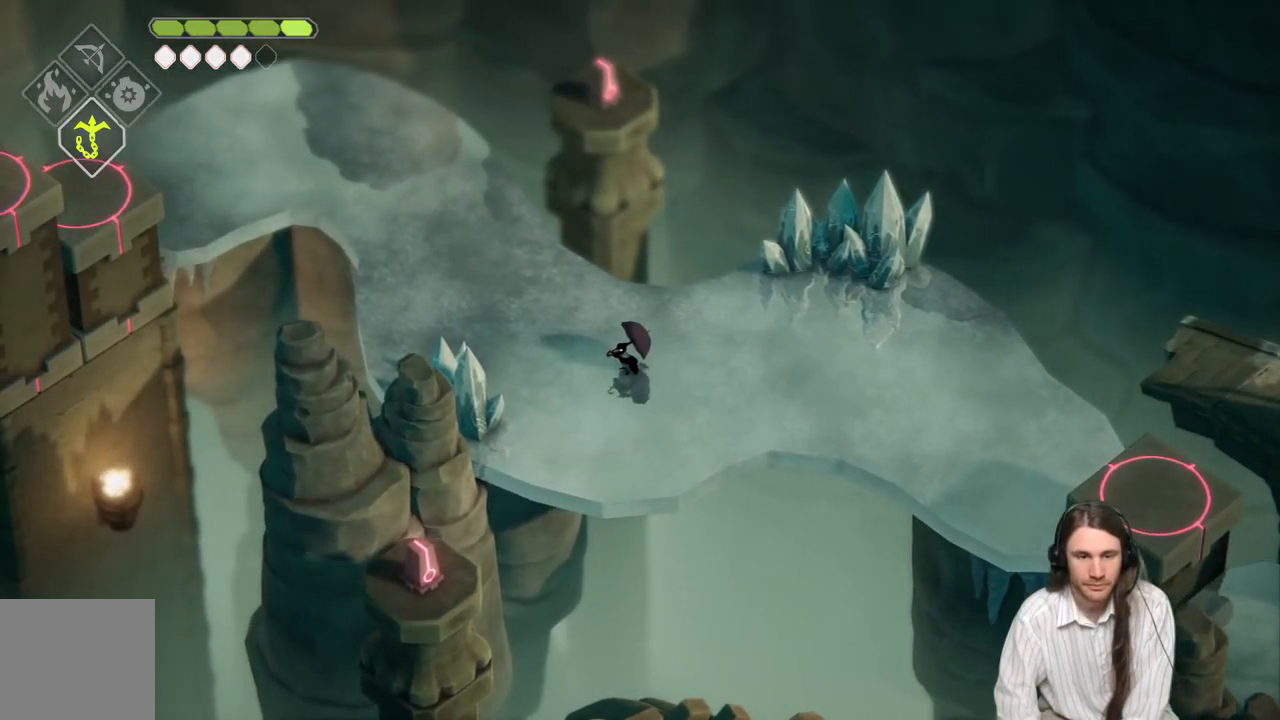
{"buttons": [], "left_stick": "center", "right_stick": "center", "events": [[117, "DPAD_UP", "down"], [233, "DPAD_UP", "up"]]}
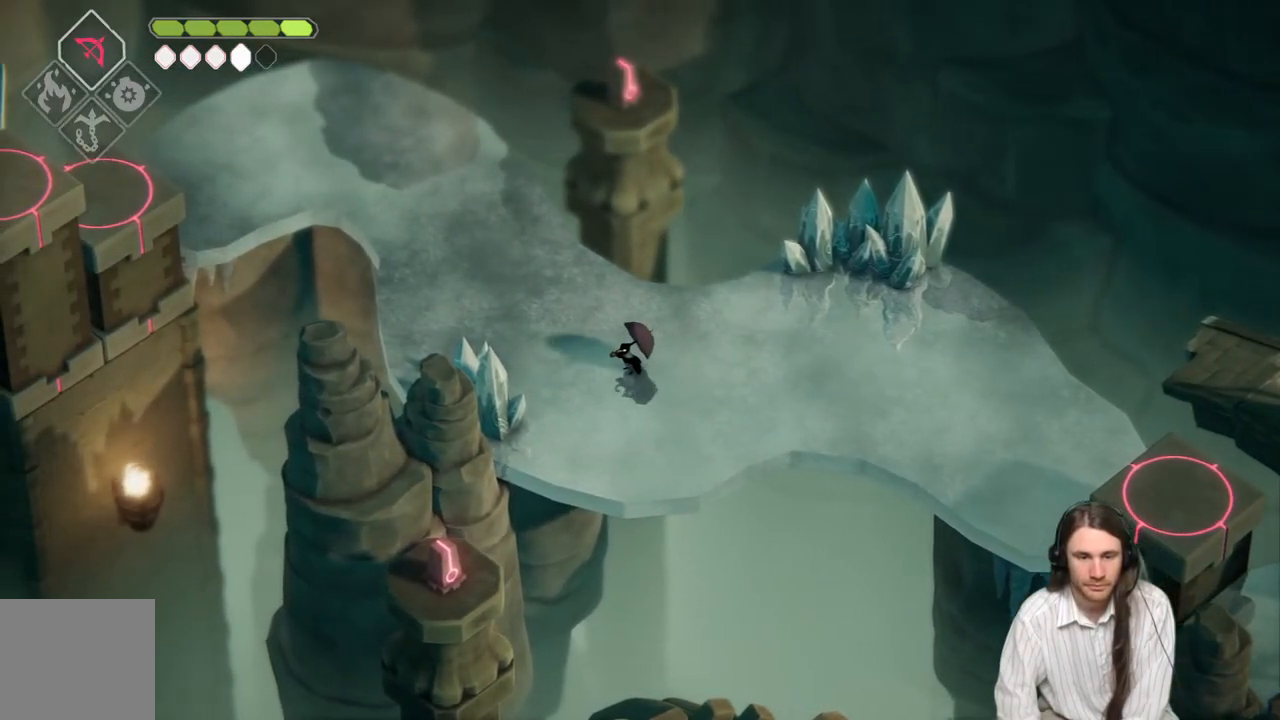
{"buttons": ["L2", "R2"], "left_stick": "down-left", "right_stick": "center", "events": [[50, "left_stick", "down-left"], [83, "L2", "down"], [133, "R2", "down"]]}
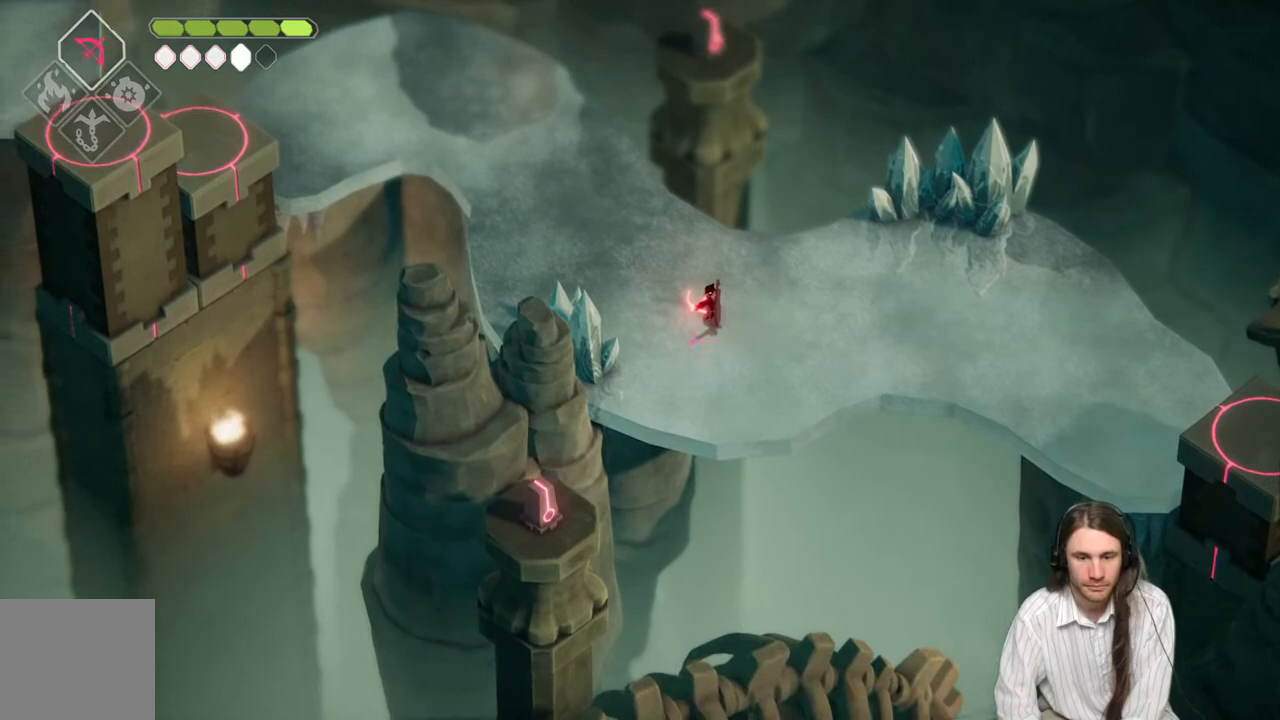
{"buttons": ["L2", "R2"], "left_stick": "center", "right_stick": "center", "events": [[433, "left_stick", "center"]]}
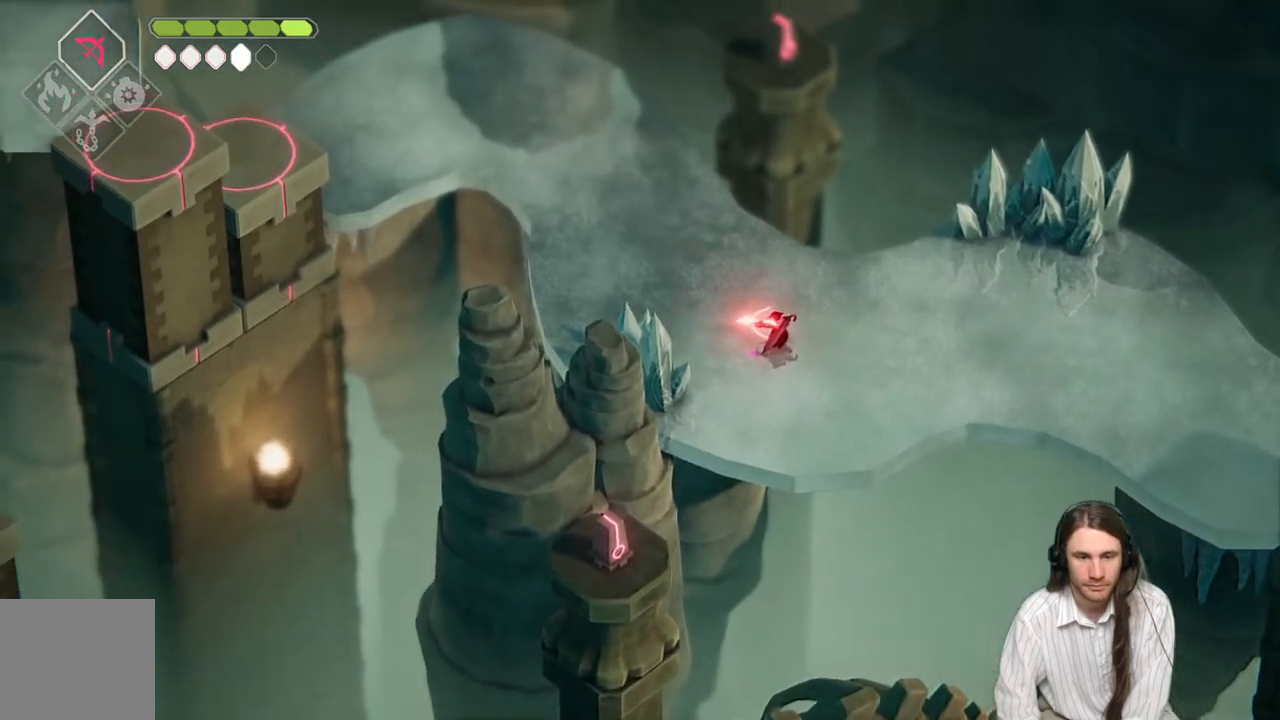
{"buttons": ["L2", "R2"], "left_stick": "center", "right_stick": "center", "events": []}
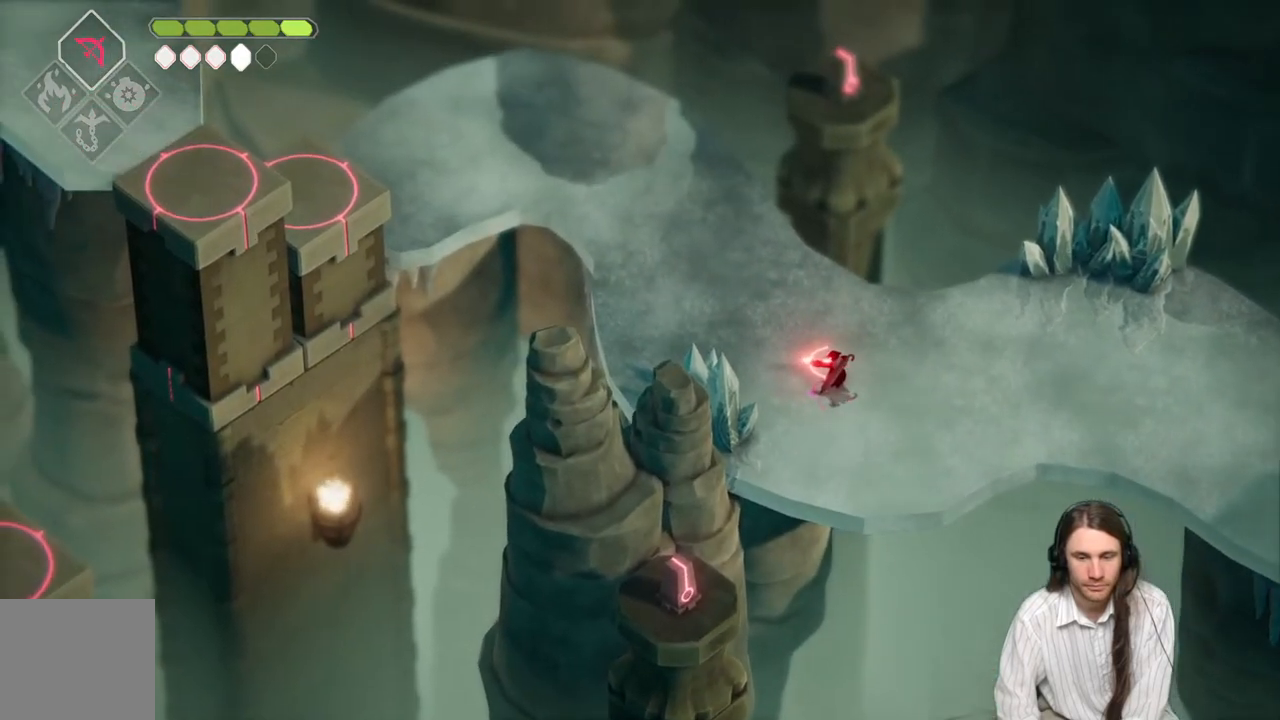
{"buttons": [], "left_stick": "center", "right_stick": "center", "events": [[17, "L2", "up"], [350, "R2", "up"]]}
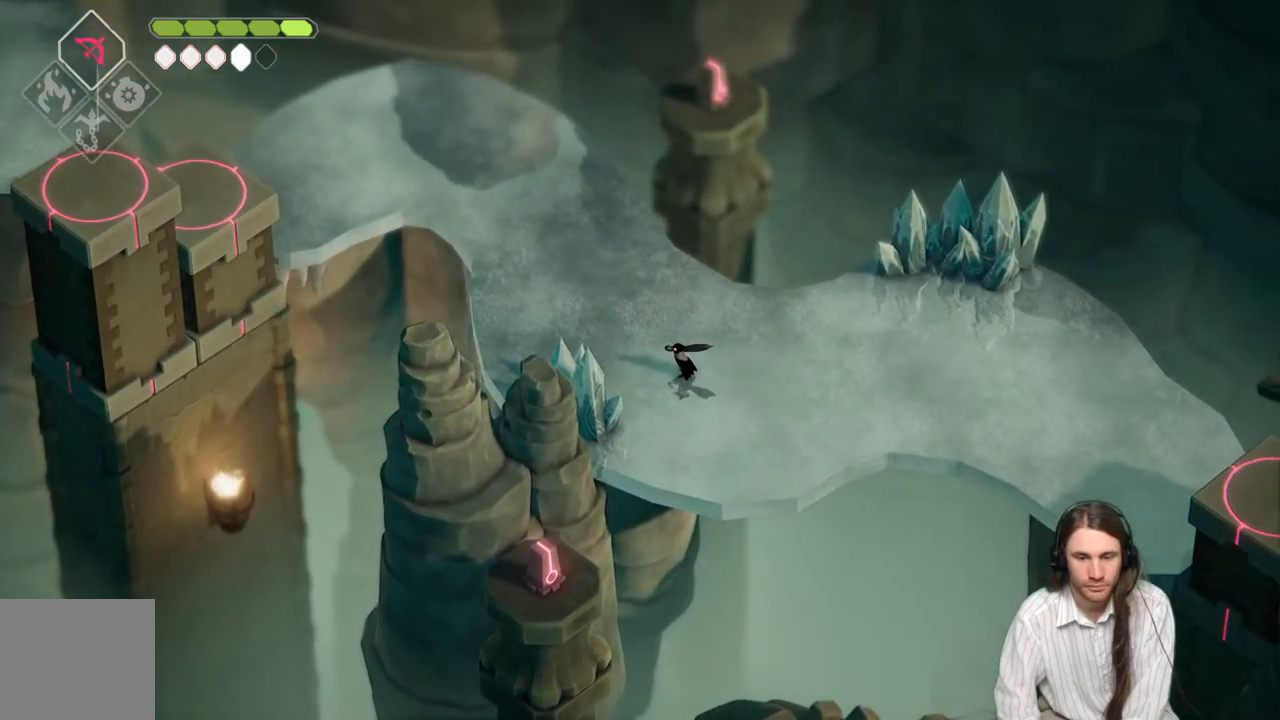
{"buttons": [], "left_stick": "center", "right_stick": "center", "events": [[83, "L1", "down"], [267, "L1", "up"]]}
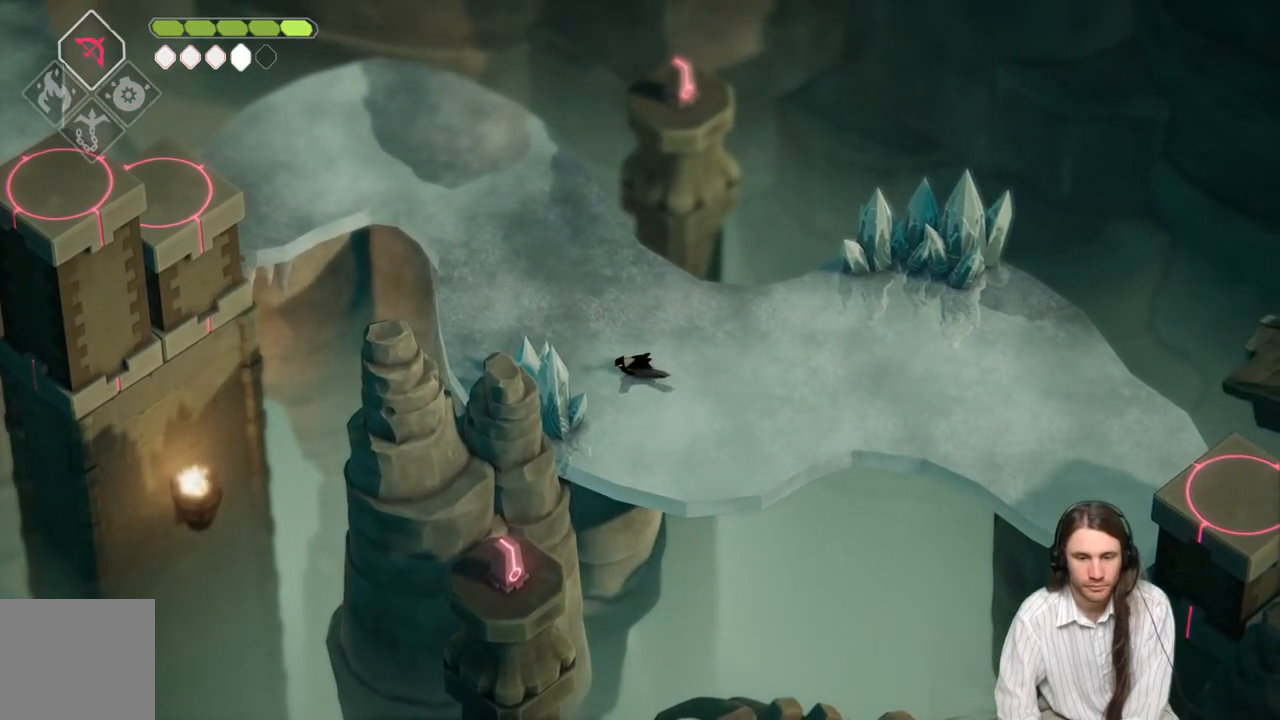
{"buttons": ["L1"], "left_stick": "center", "right_stick": "center", "events": [[183, "left_stick", "down-left"], [350, "L1", "down"], [367, "left_stick", "center"]]}
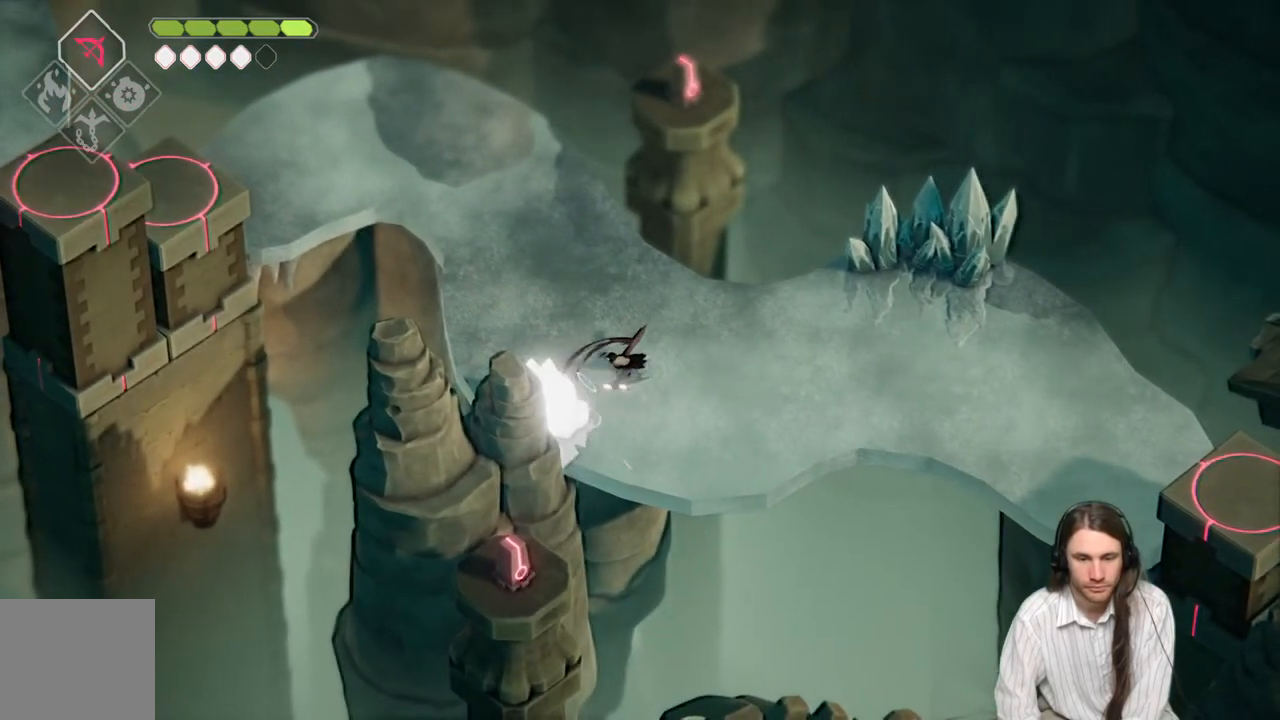
{"buttons": [], "left_stick": "center", "right_stick": "center", "events": [[100, "L1", "up"]]}
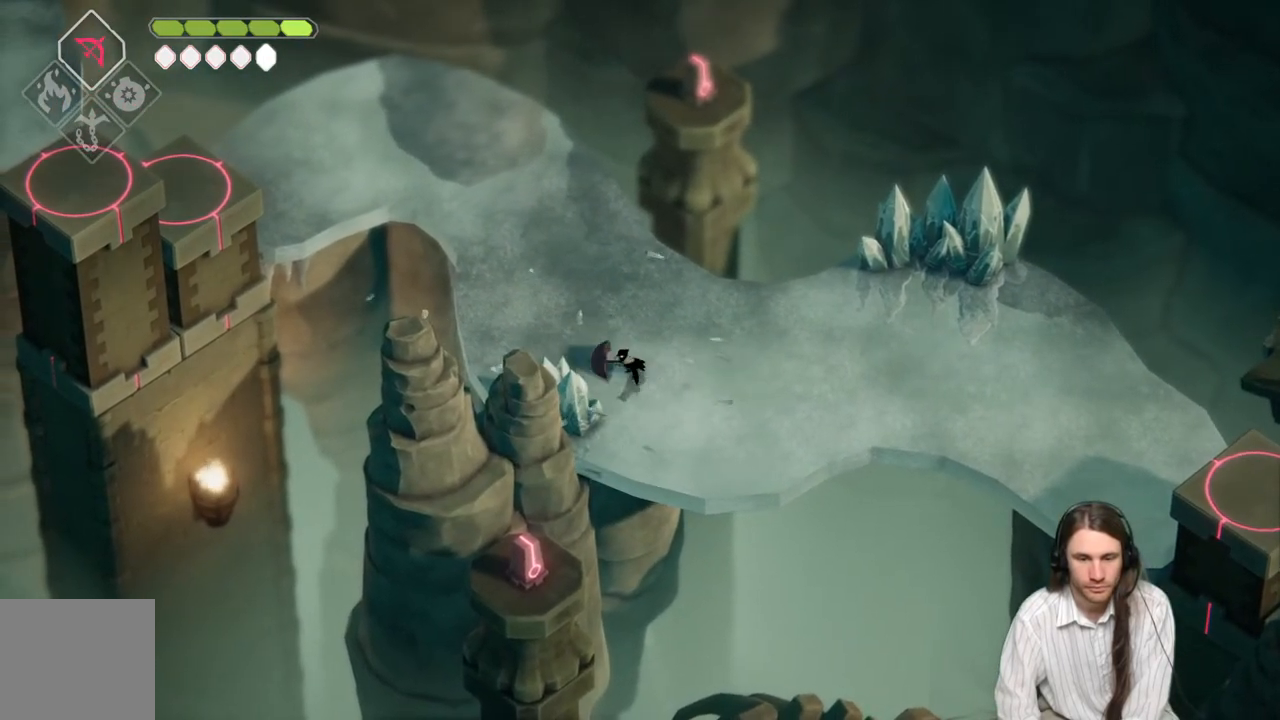
{"buttons": [], "left_stick": "center", "right_stick": "center", "events": [[50, "L1", "down"], [250, "L1", "up"]]}
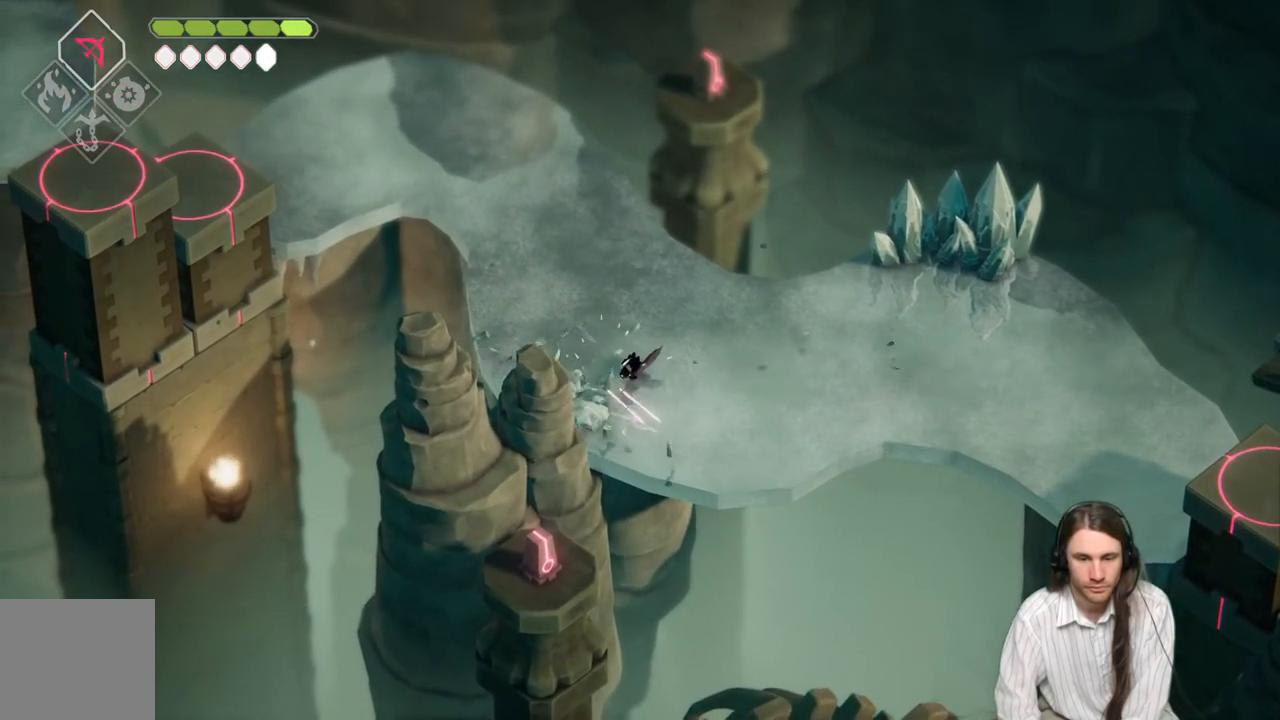
{"buttons": [], "left_stick": "center", "right_stick": "center", "events": []}
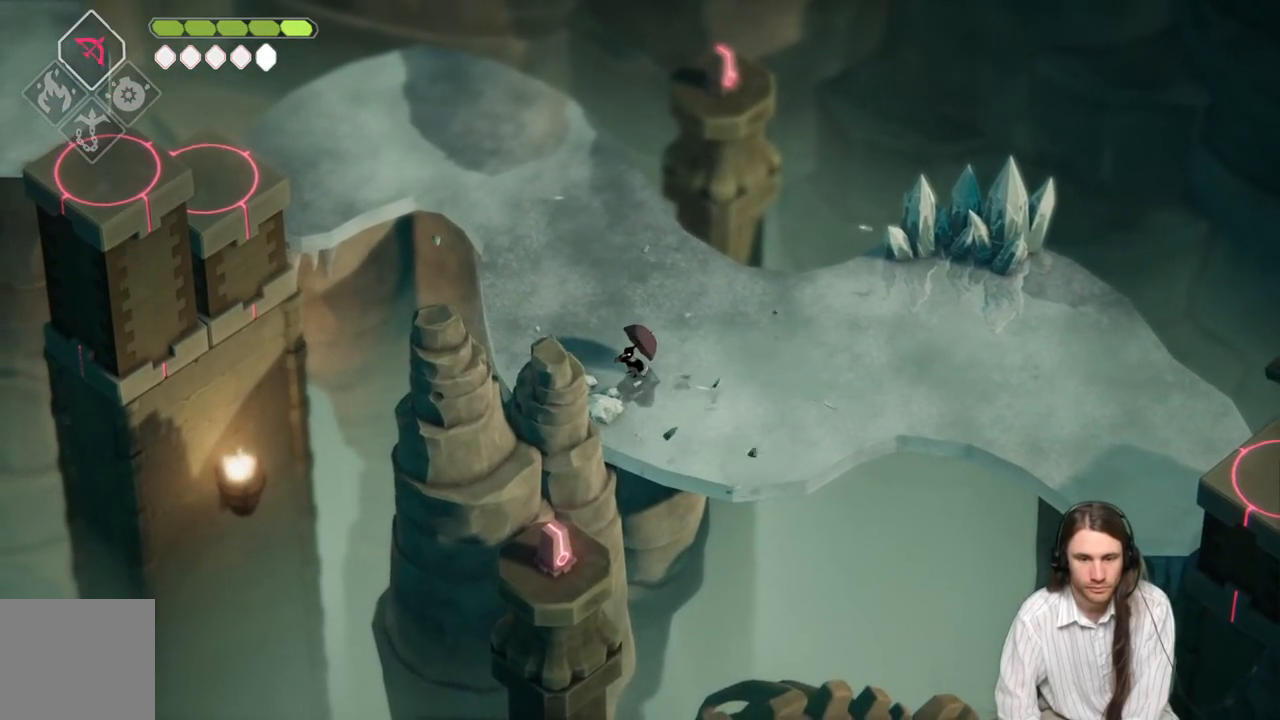
{"buttons": [], "left_stick": "center", "right_stick": "center", "events": []}
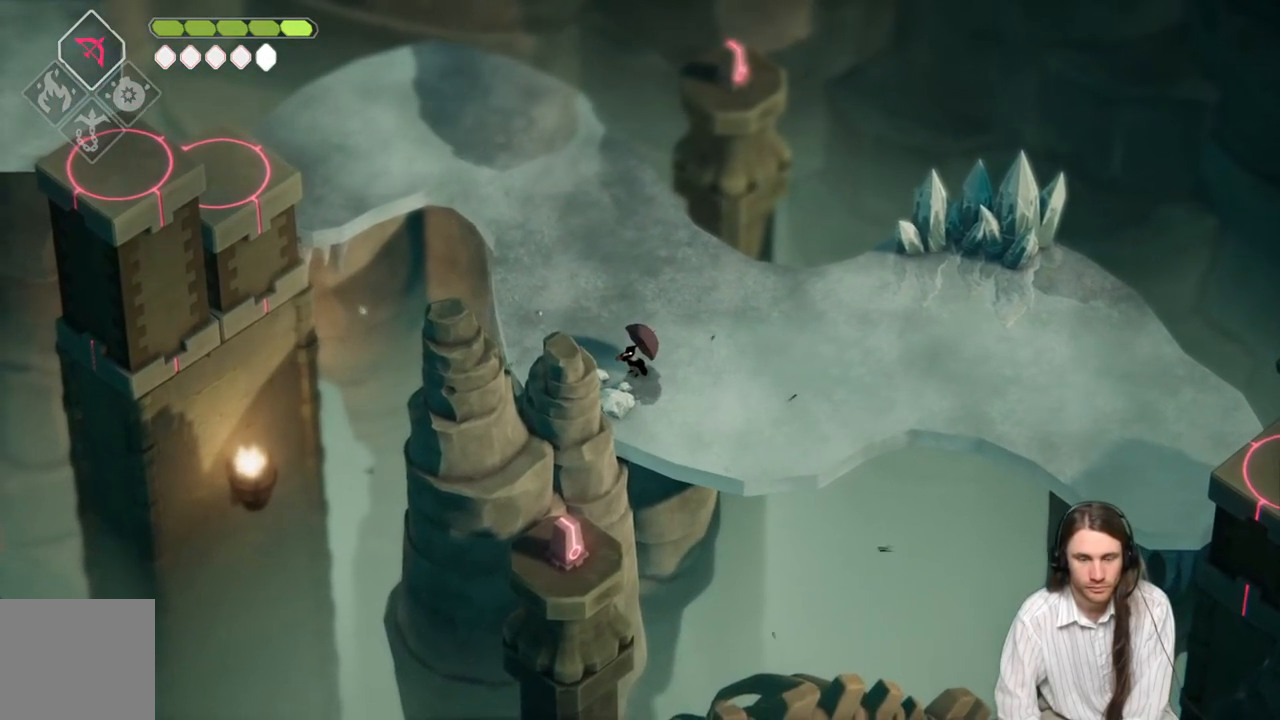
{"buttons": [], "left_stick": "right", "right_stick": "center", "events": [[100, "left_stick", "right"]]}
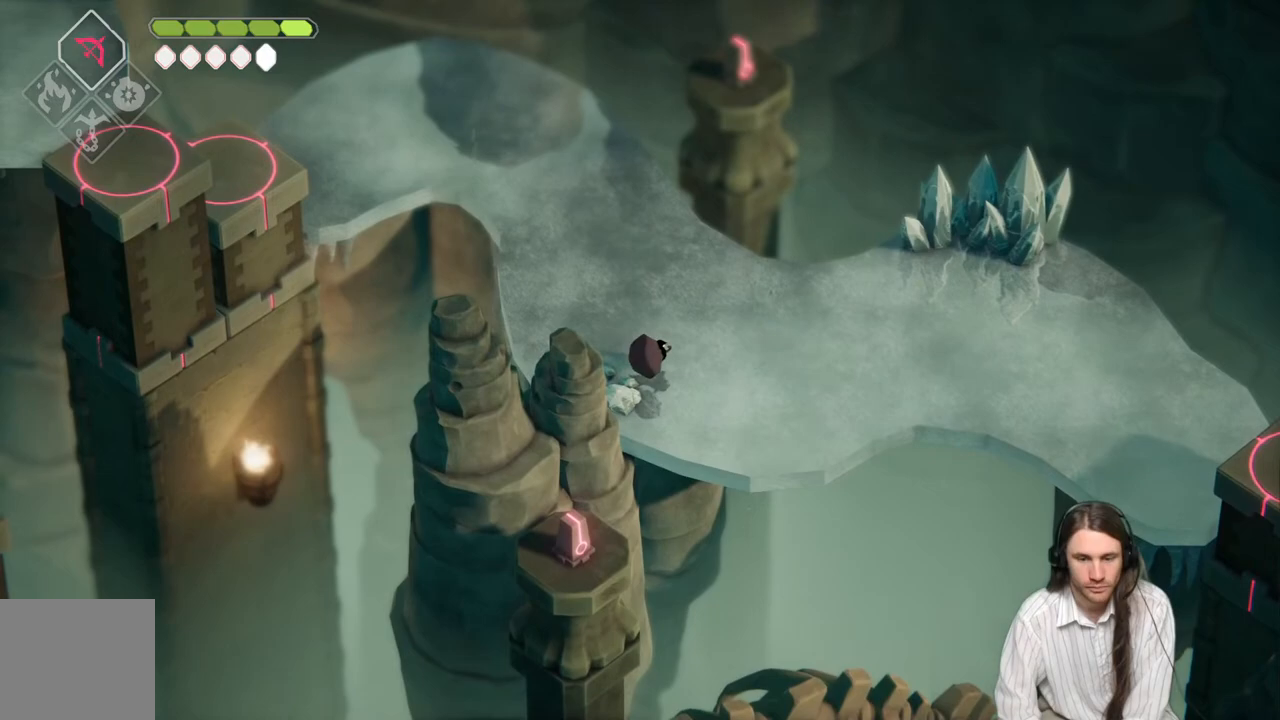
{"buttons": [], "left_stick": "center", "right_stick": "center", "events": [[17, "left_stick", "center"]]}
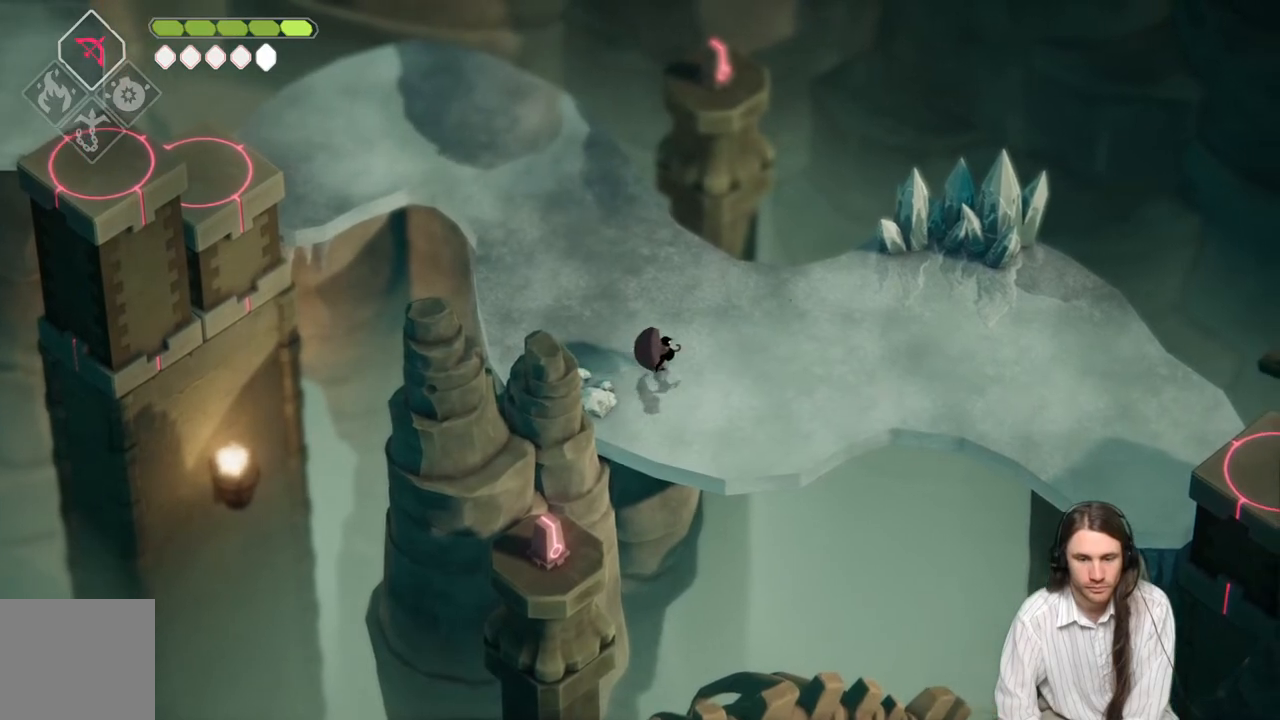
{"buttons": [], "left_stick": "center", "right_stick": "center", "events": [[83, "left_stick", "left"], [250, "left_stick", "center"]]}
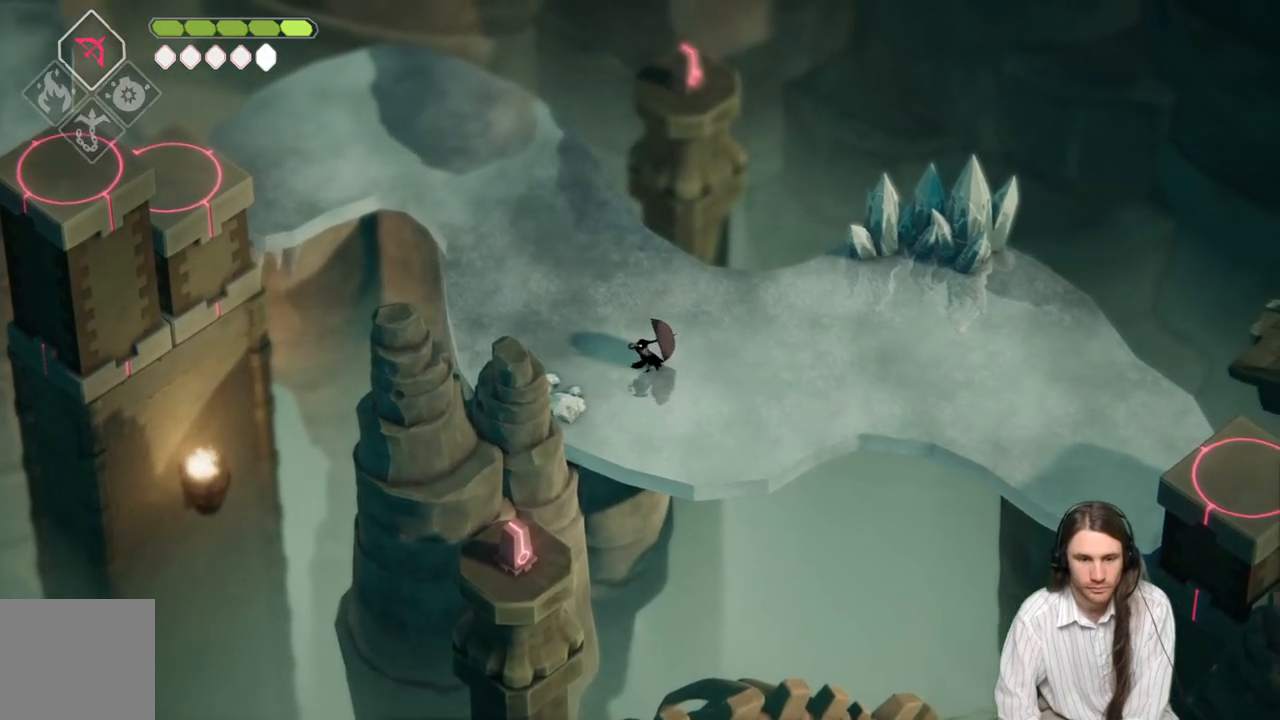
{"buttons": [], "left_stick": "center", "right_stick": "center", "events": [[67, "left_stick", "down-left"], [200, "left_stick", "center"]]}
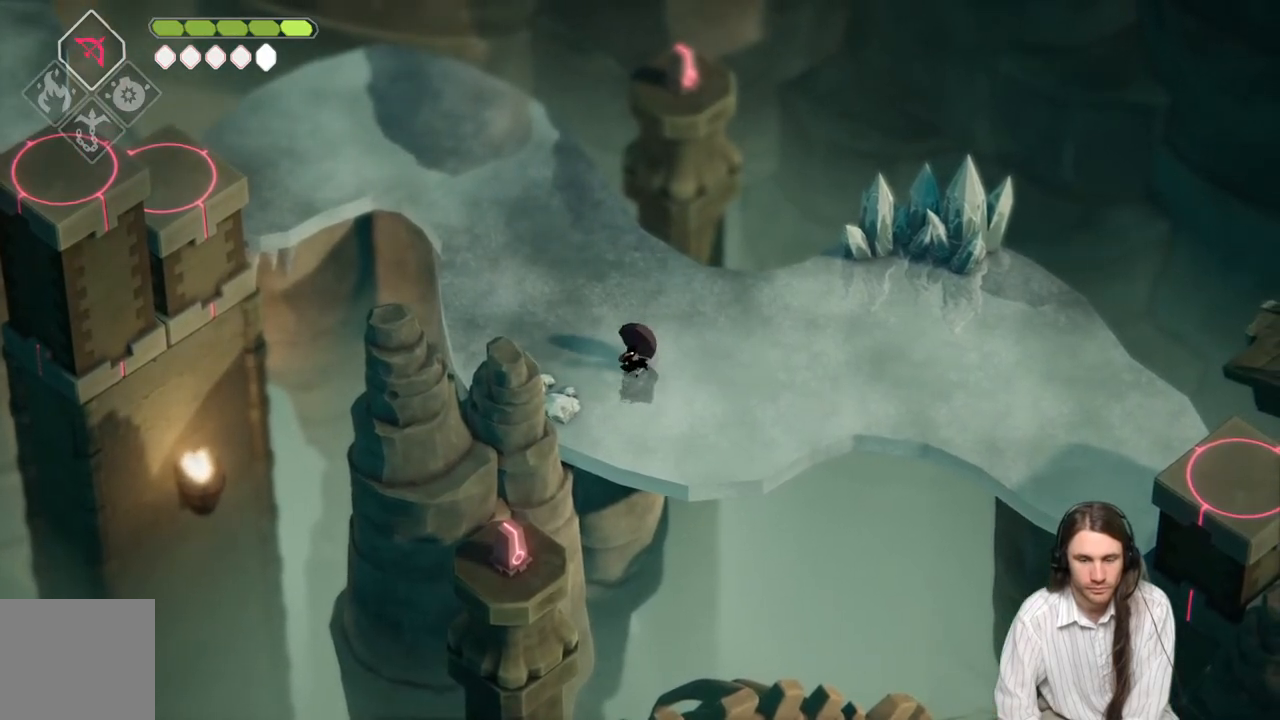
{"buttons": ["L2", "R2"], "left_stick": "center", "right_stick": "center", "events": [[150, "L2", "down"], [350, "R2", "down"]]}
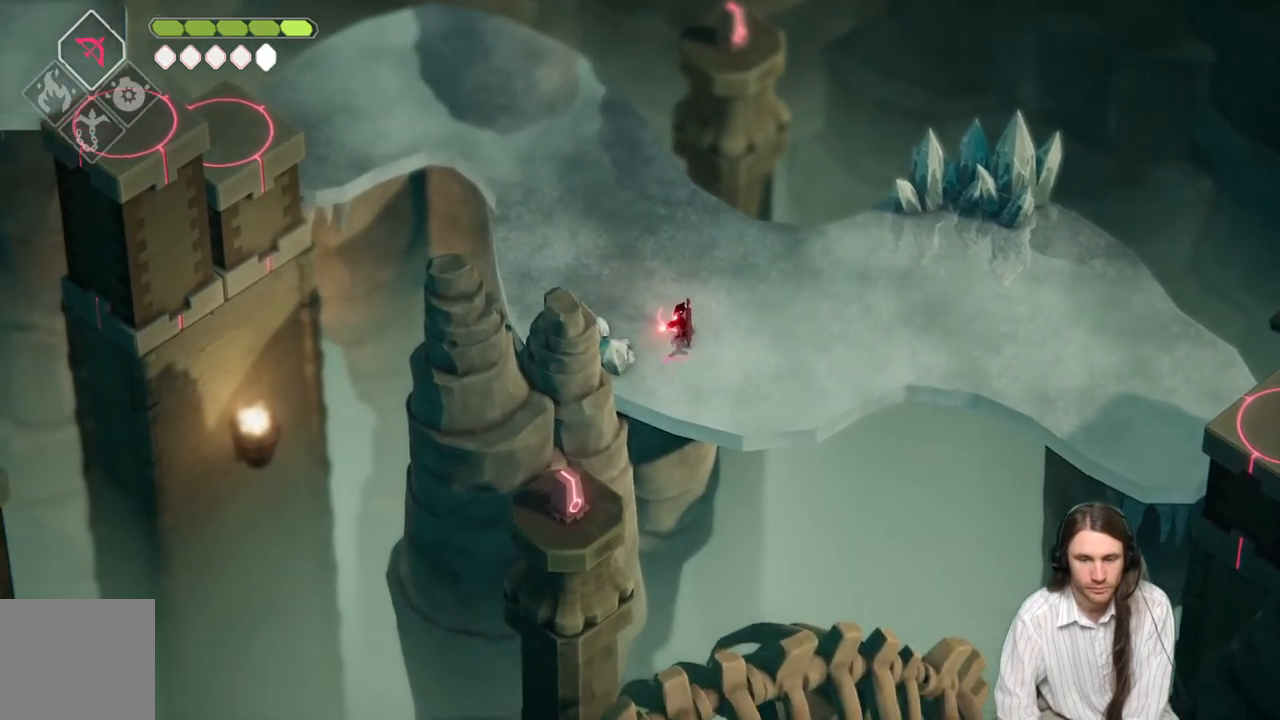
{"buttons": ["L2", "R2"], "left_stick": "down", "right_stick": "center", "events": [[300, "left_stick", "down"]]}
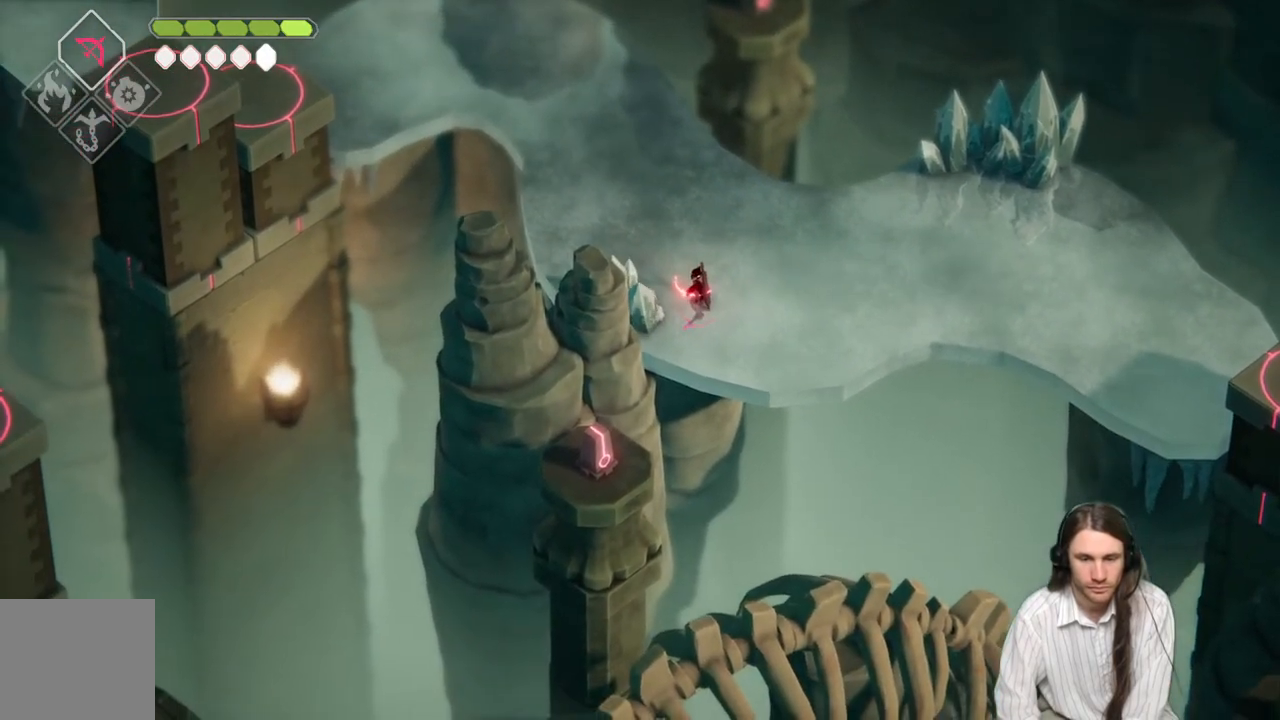
{"buttons": [], "left_stick": "up", "right_stick": "center", "events": [[117, "left_stick", "center"], [150, "R2", "up"], [300, "L2", "up"], [483, "left_stick", "up"]]}
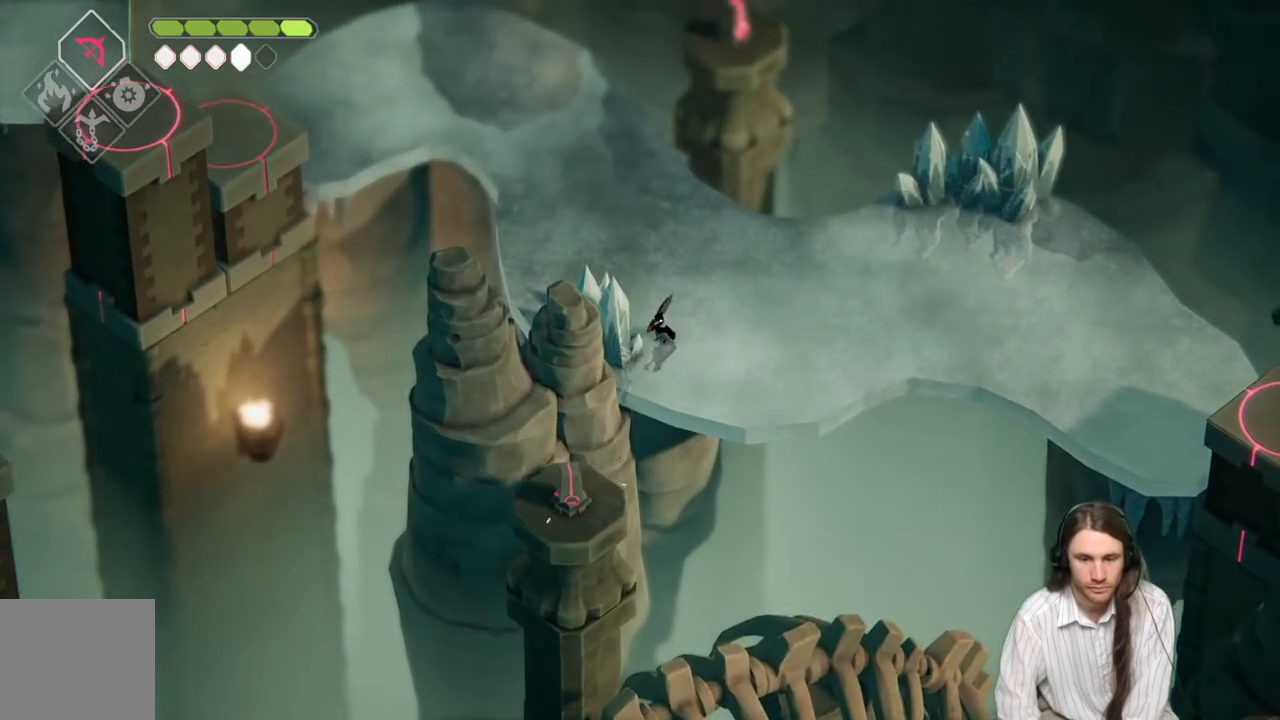
{"buttons": ["L2", "R2"], "left_stick": "up", "right_stick": "center", "events": [[350, "L2", "down"], [350, "R2", "down"]]}
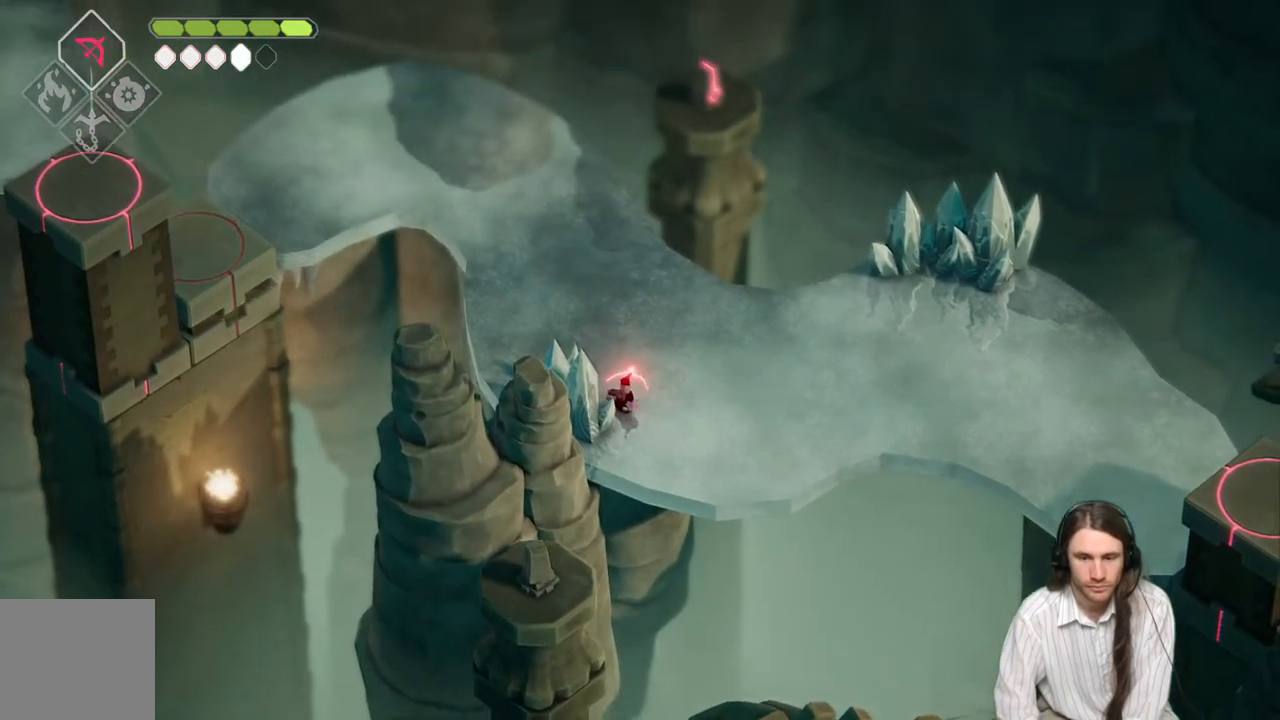
{"buttons": ["L2"], "left_stick": "up", "right_stick": "center", "events": [[333, "R2", "up"]]}
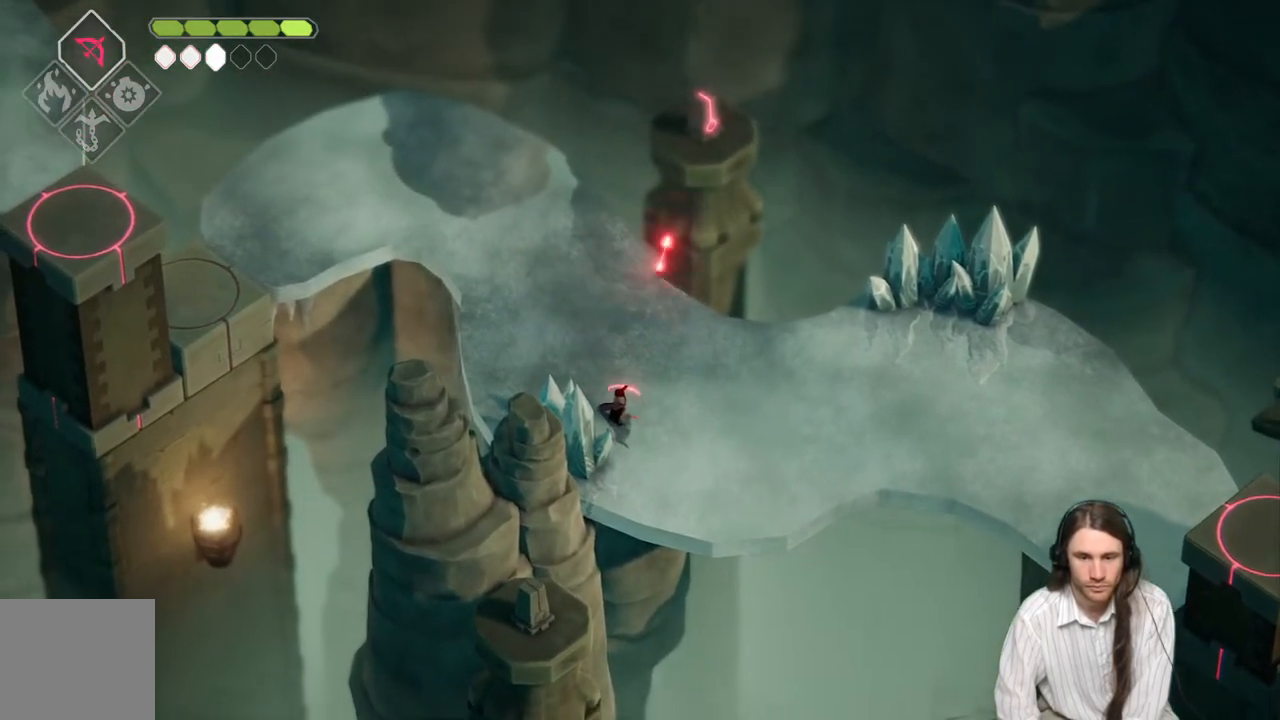
{"buttons": [], "left_stick": "up-left", "right_stick": "center", "events": [[150, "L2", "up"], [217, "left_stick", "up-left"]]}
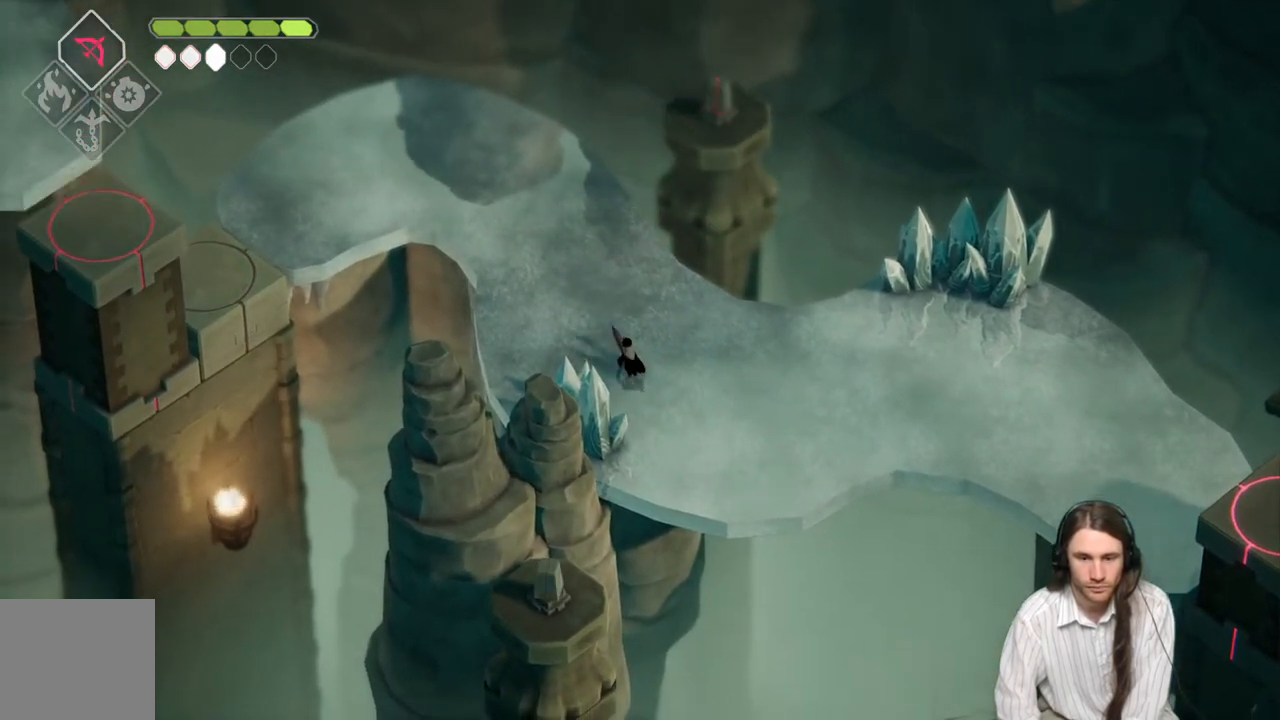
{"buttons": [], "left_stick": "up-left", "right_stick": "center", "events": [[17, "B", "down"], [150, "B", "up"]]}
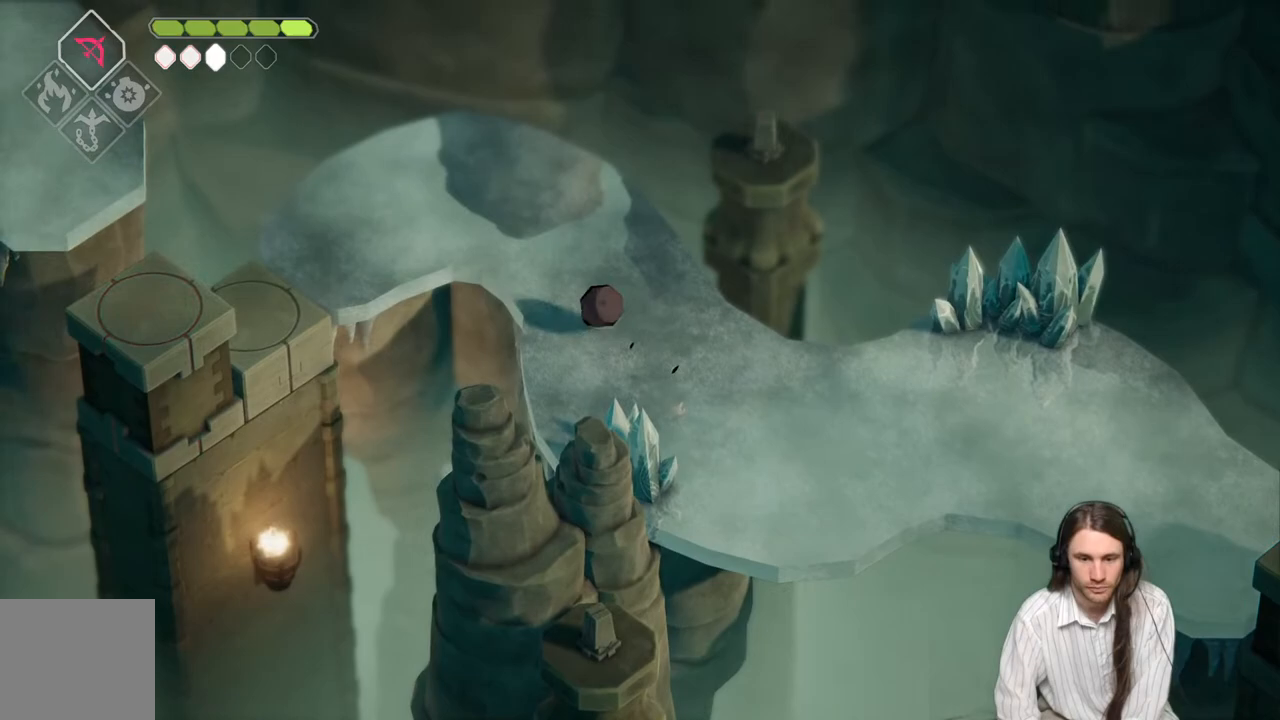
{"buttons": [], "left_stick": "up-left", "right_stick": "center", "events": []}
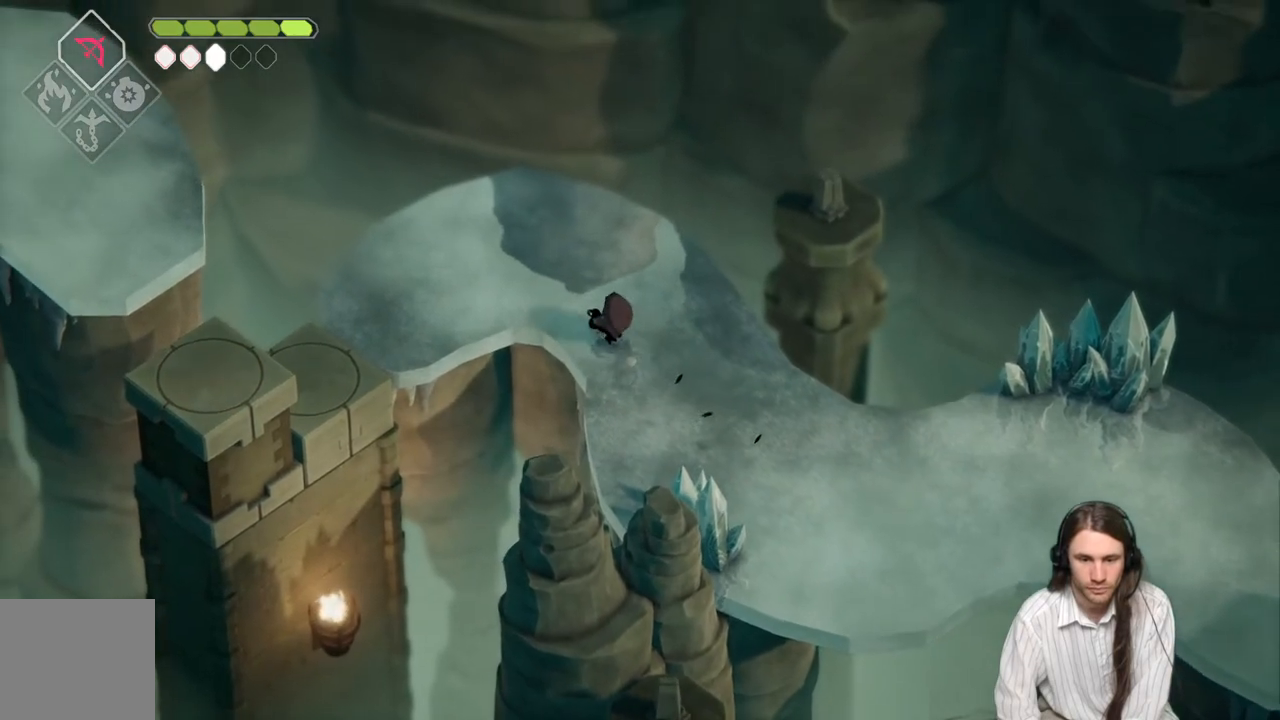
{"buttons": [], "left_stick": "down-left", "right_stick": "center", "events": [[267, "left_stick", "down-left"]]}
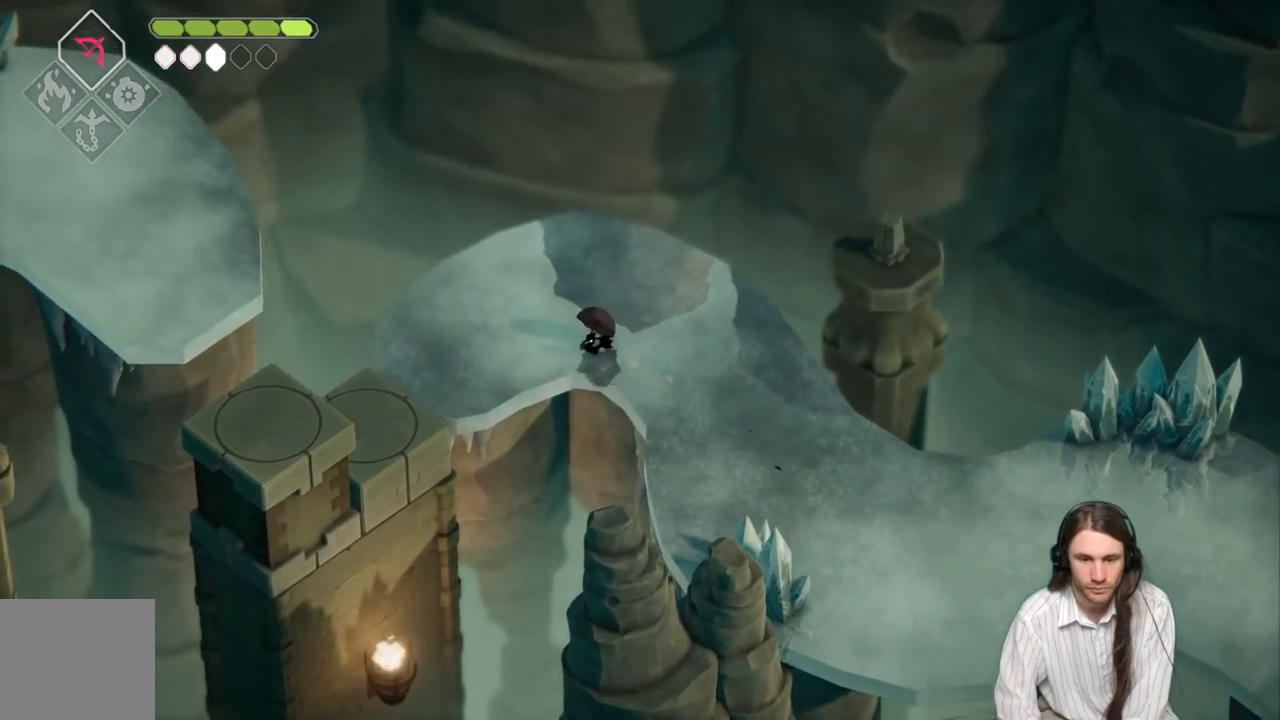
{"buttons": [], "left_stick": "down-left", "right_stick": "center", "events": [[317, "B", "down"], [483, "B", "up"]]}
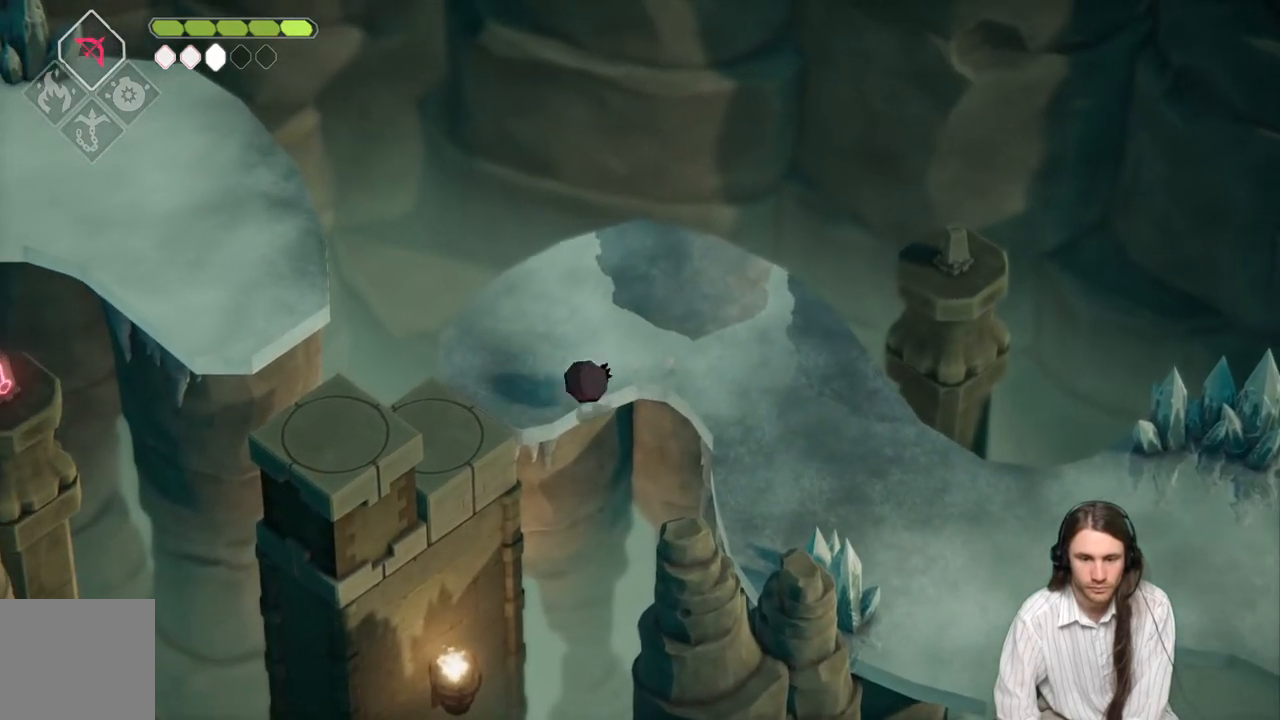
{"buttons": [], "left_stick": "up-left", "right_stick": "center", "events": [[117, "left_stick", "up-left"]]}
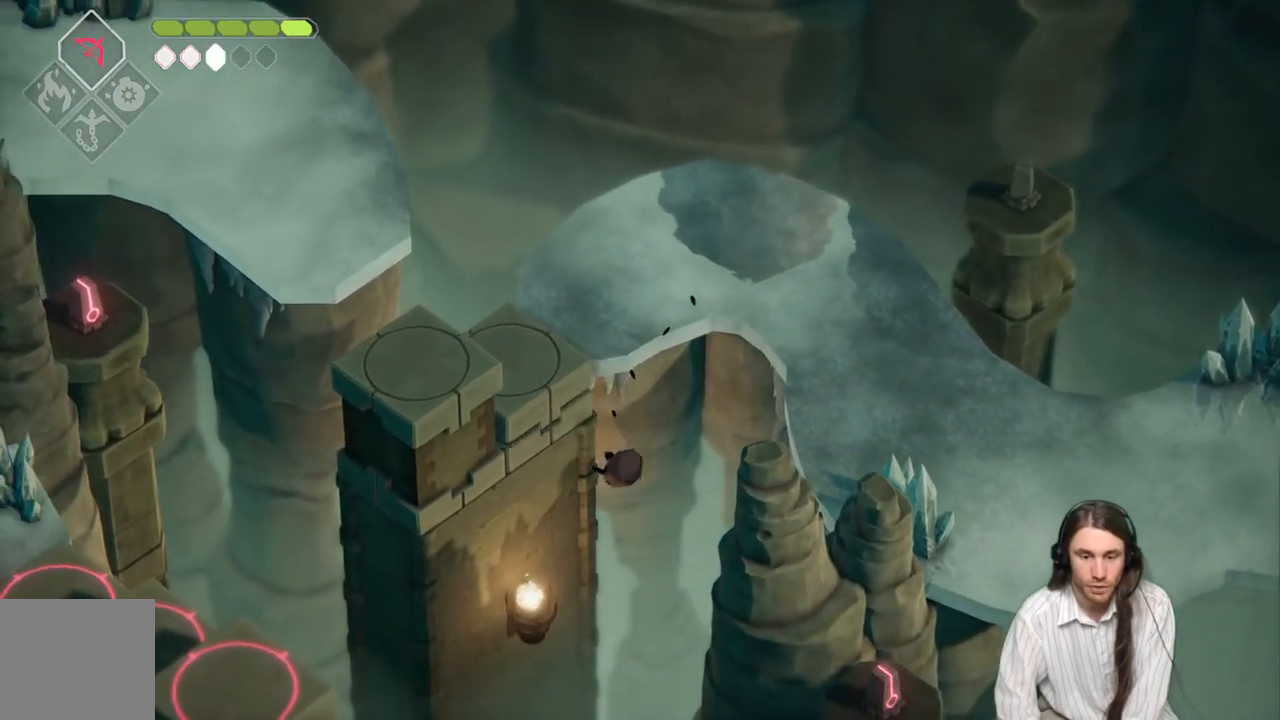
{"buttons": [], "left_stick": "center", "right_stick": "center", "events": [[233, "left_stick", "center"]]}